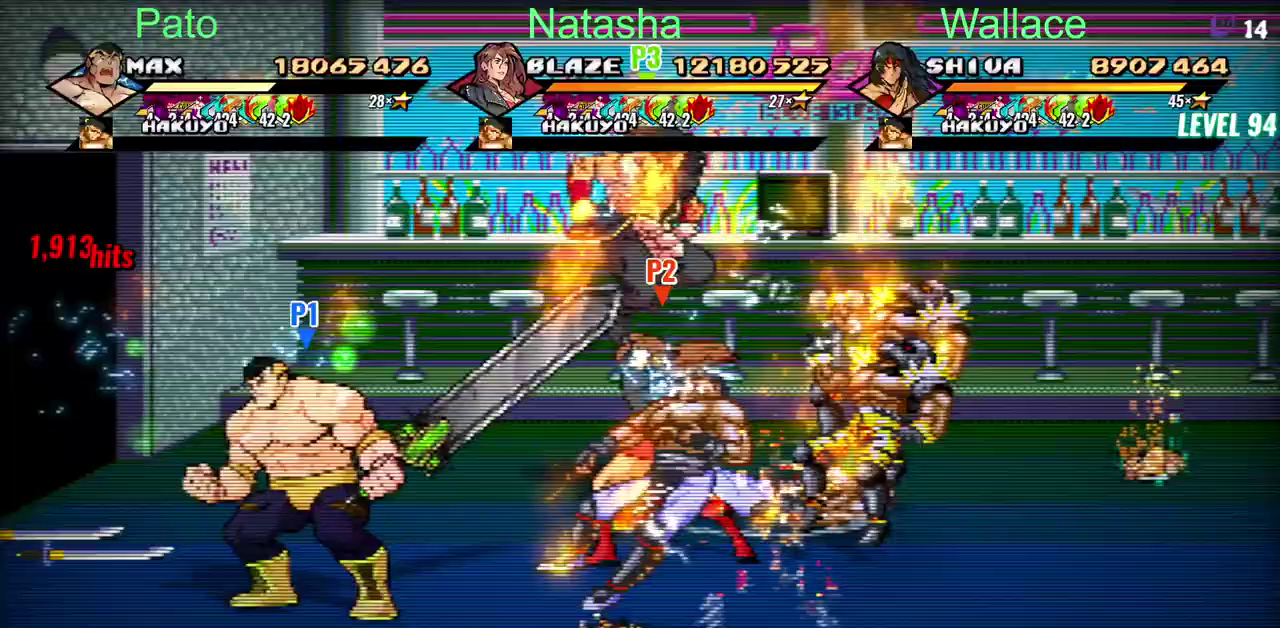
Gameplay with a controller (PlayStation layout); each line is a JSON object with the inputs held at the frame after it. "events" lists button and stick changes between this image and that frame as [ms after this image, input, new state], when the widget could be followed in between. Not read: CIRCLE DPAD_DOWN L2 L3 R3.
{"buttons": ["DPAD_LEFT"], "left_stick": "center", "right_stick": "center", "events": [[433, "DPAD_LEFT", "down"]]}
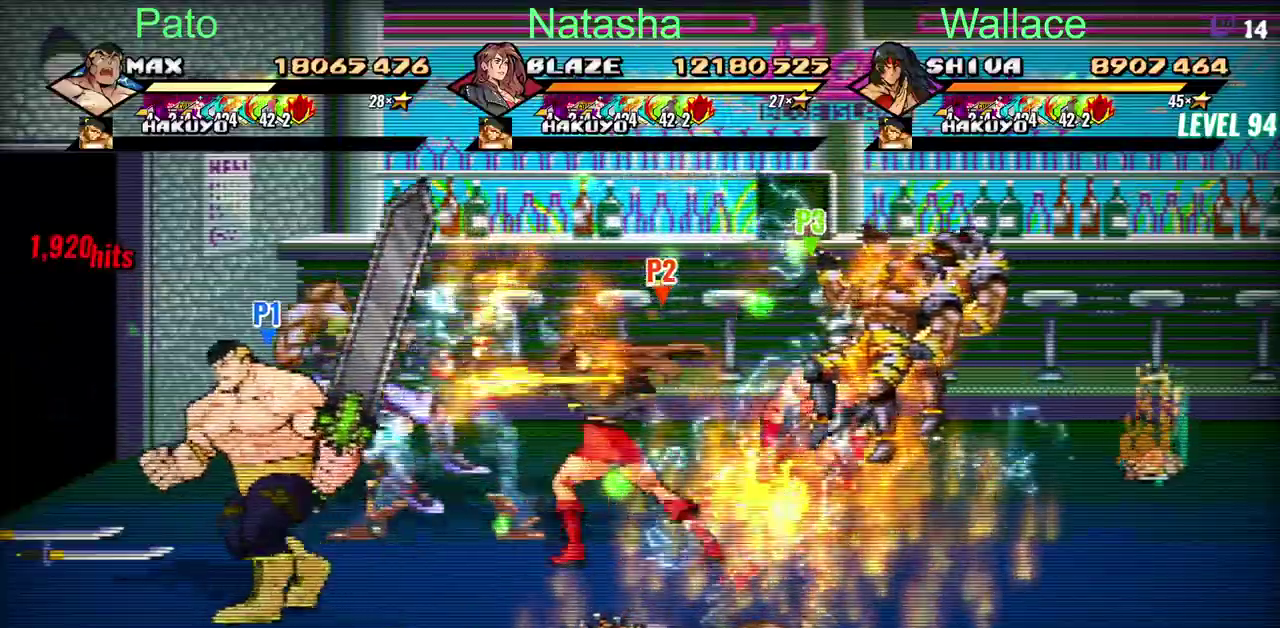
{"buttons": ["DPAD_UP", "DPAD_RIGHT"], "left_stick": "center", "right_stick": "center", "events": [[317, "DPAD_UP", "down"], [367, "DPAD_LEFT", "up"], [417, "DPAD_RIGHT", "down"]]}
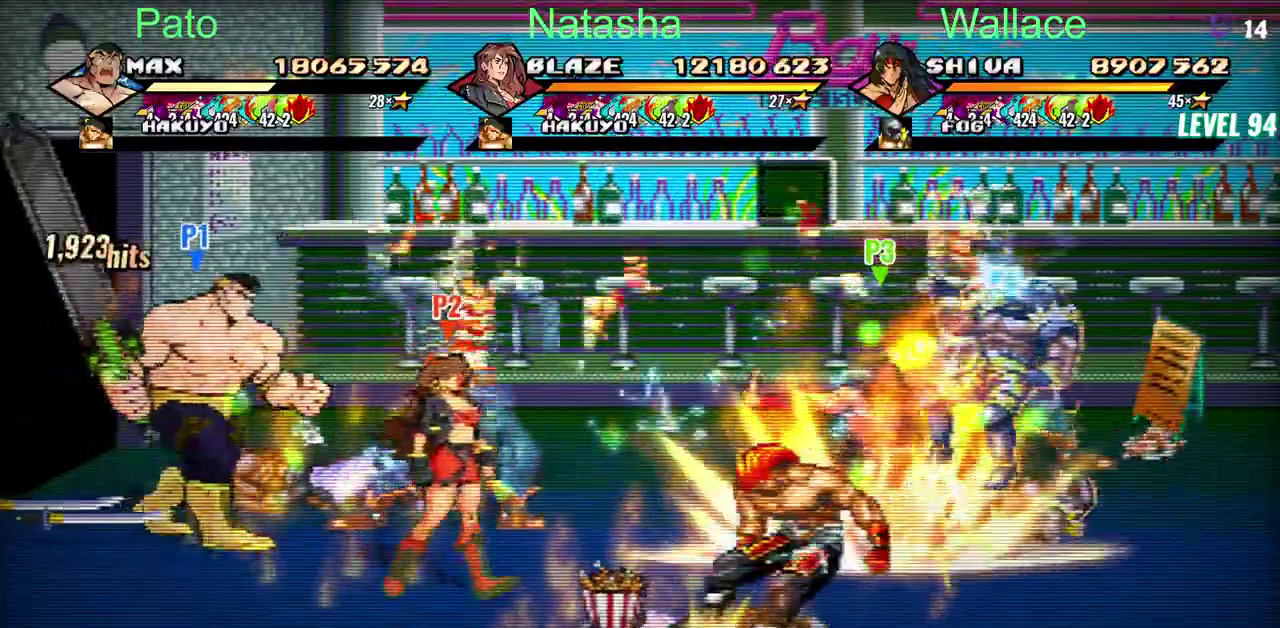
{"buttons": ["DPAD_UP", "DPAD_RIGHT"], "left_stick": "center", "right_stick": "center", "events": [[233, "TRIANGLE", "down"], [300, "TRIANGLE", "up"]]}
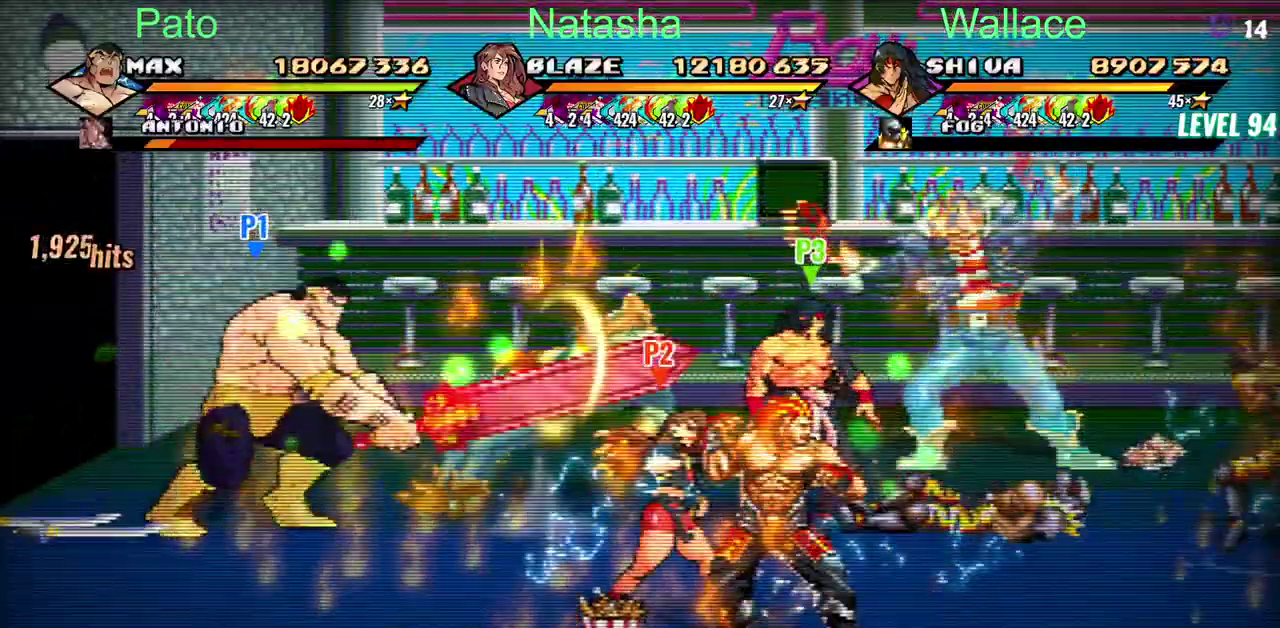
{"buttons": ["DPAD_UP", "DPAD_RIGHT"], "left_stick": "center", "right_stick": "center", "events": []}
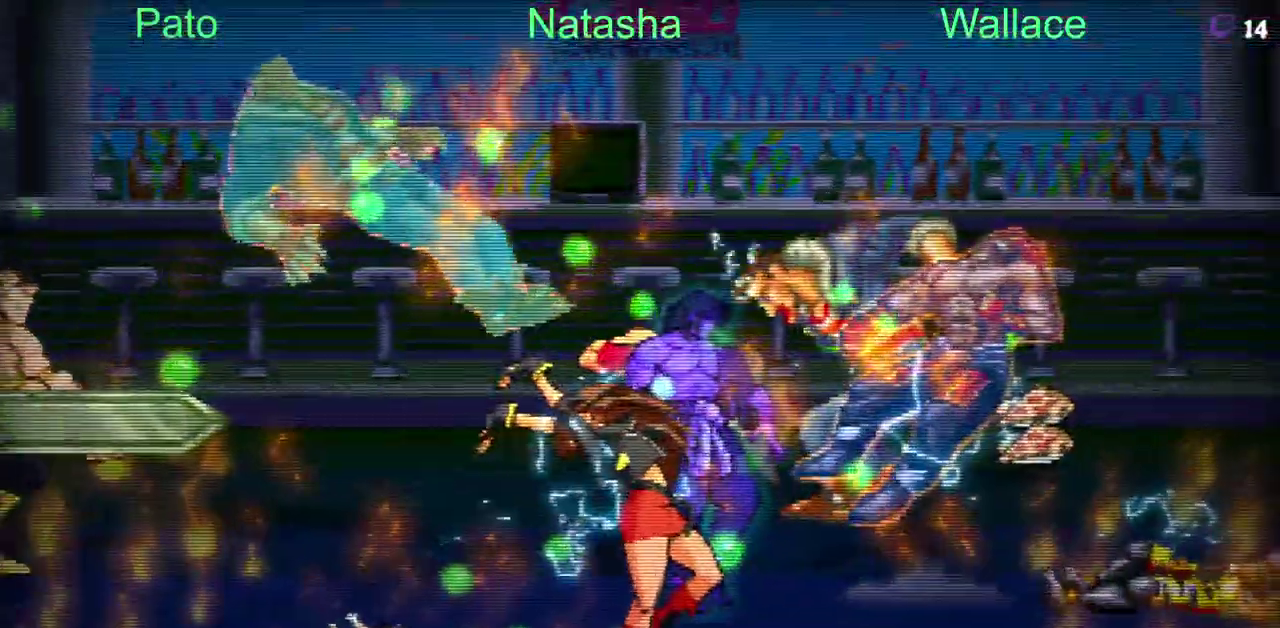
{"buttons": ["DPAD_RIGHT"], "left_stick": "center", "right_stick": "center", "events": [[33, "DPAD_UP", "up"]]}
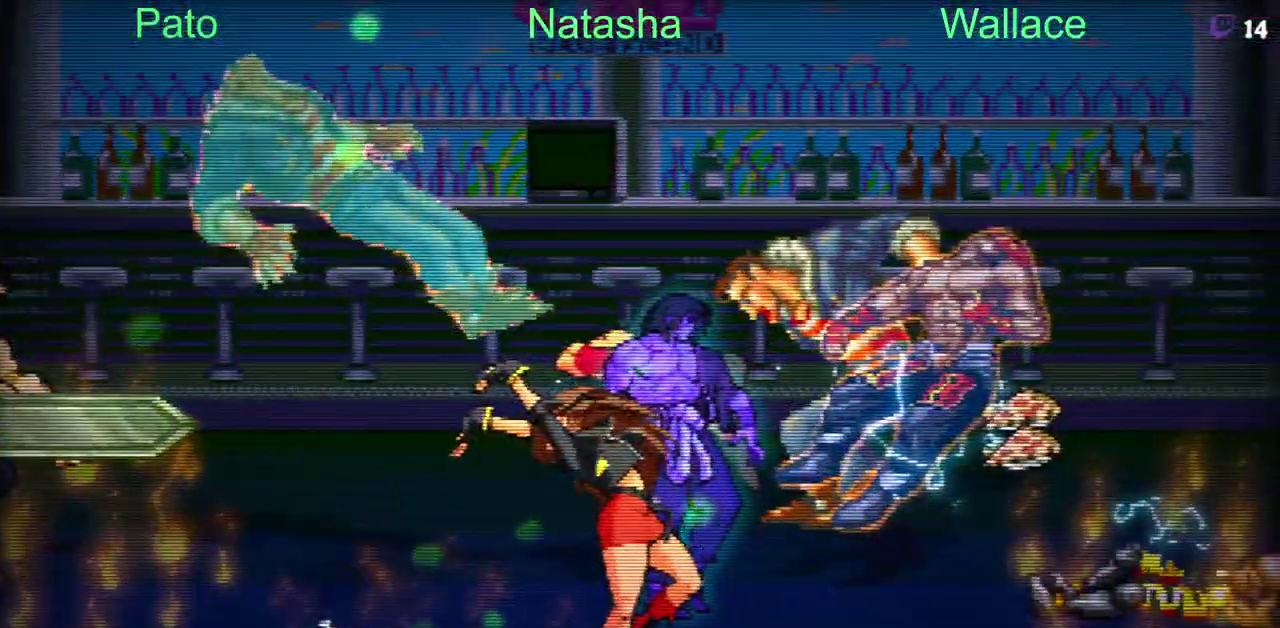
{"buttons": ["DPAD_RIGHT"], "left_stick": "center", "right_stick": "center", "events": []}
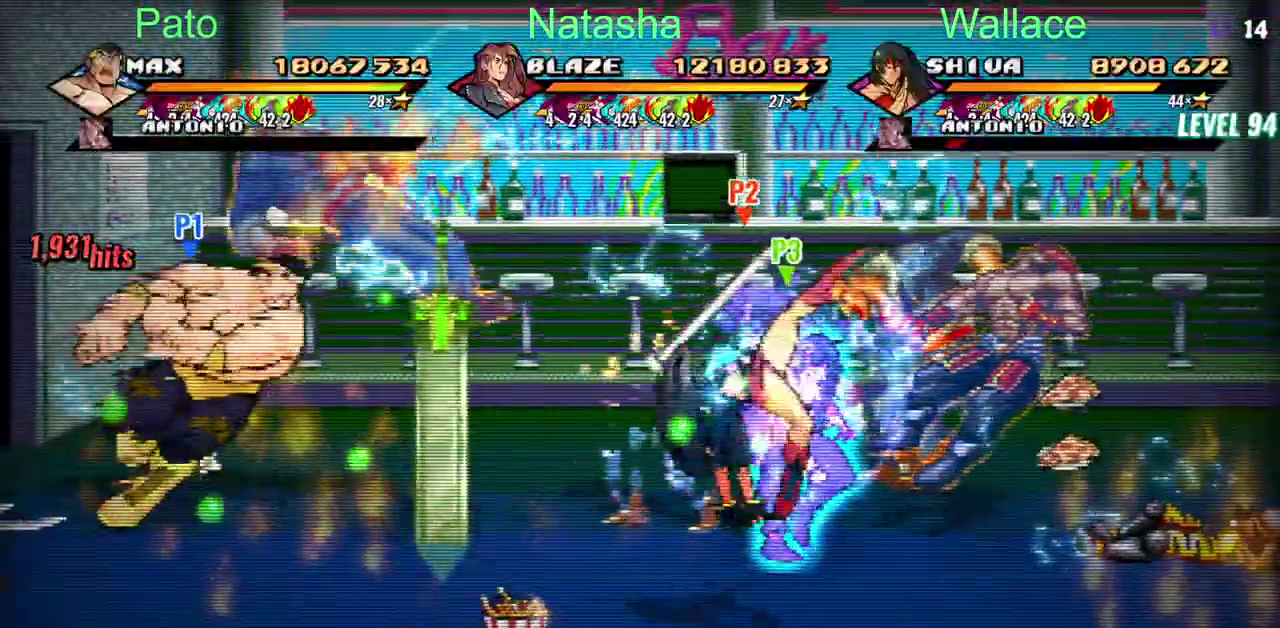
{"buttons": ["DPAD_RIGHT"], "left_stick": "center", "right_stick": "center", "events": []}
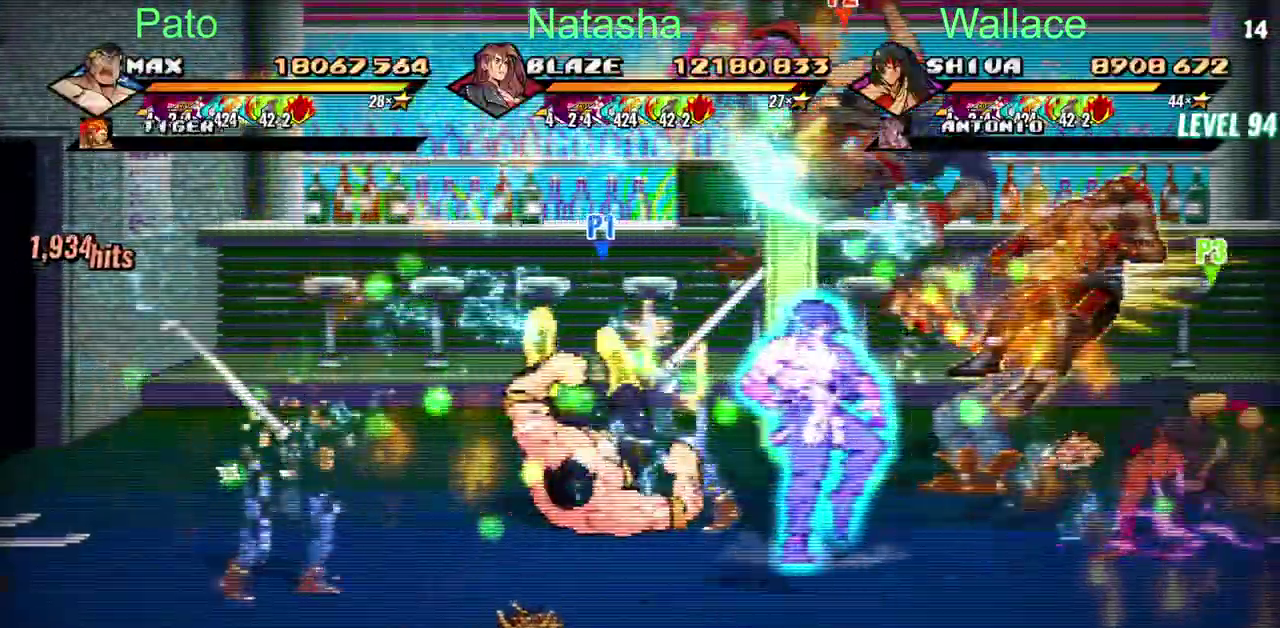
{"buttons": [], "left_stick": "center", "right_stick": "center", "events": [[500, "DPAD_RIGHT", "up"]]}
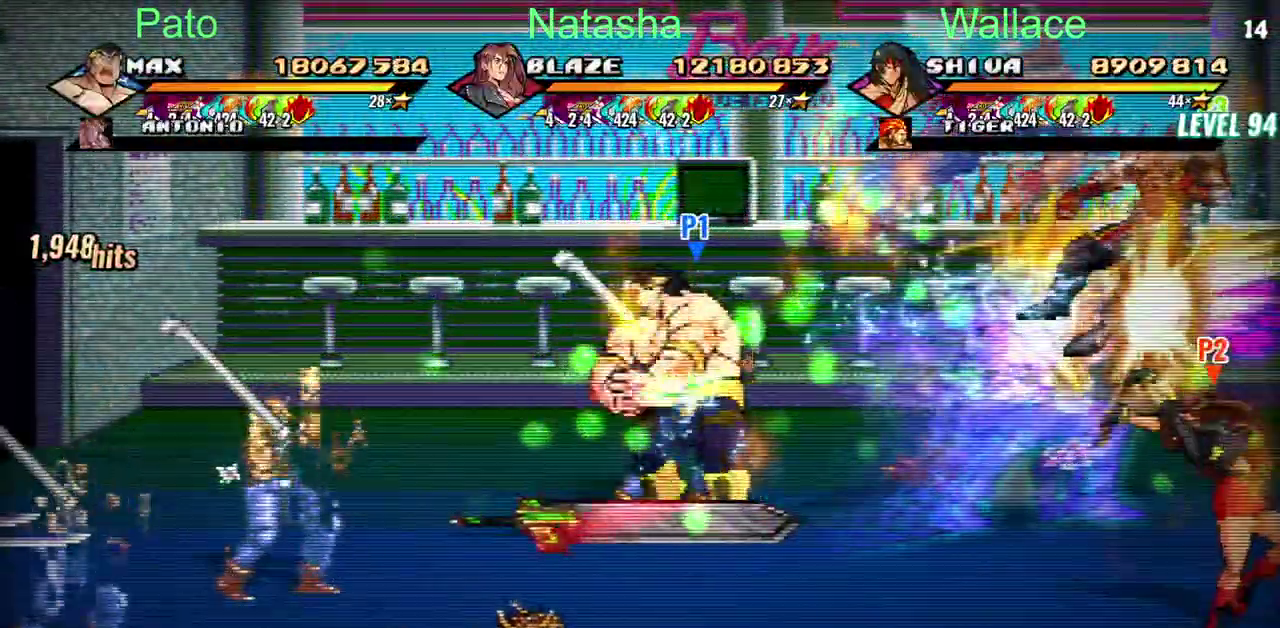
{"buttons": ["DPAD_RIGHT"], "left_stick": "center", "right_stick": "center", "events": [[217, "DPAD_RIGHT", "down"]]}
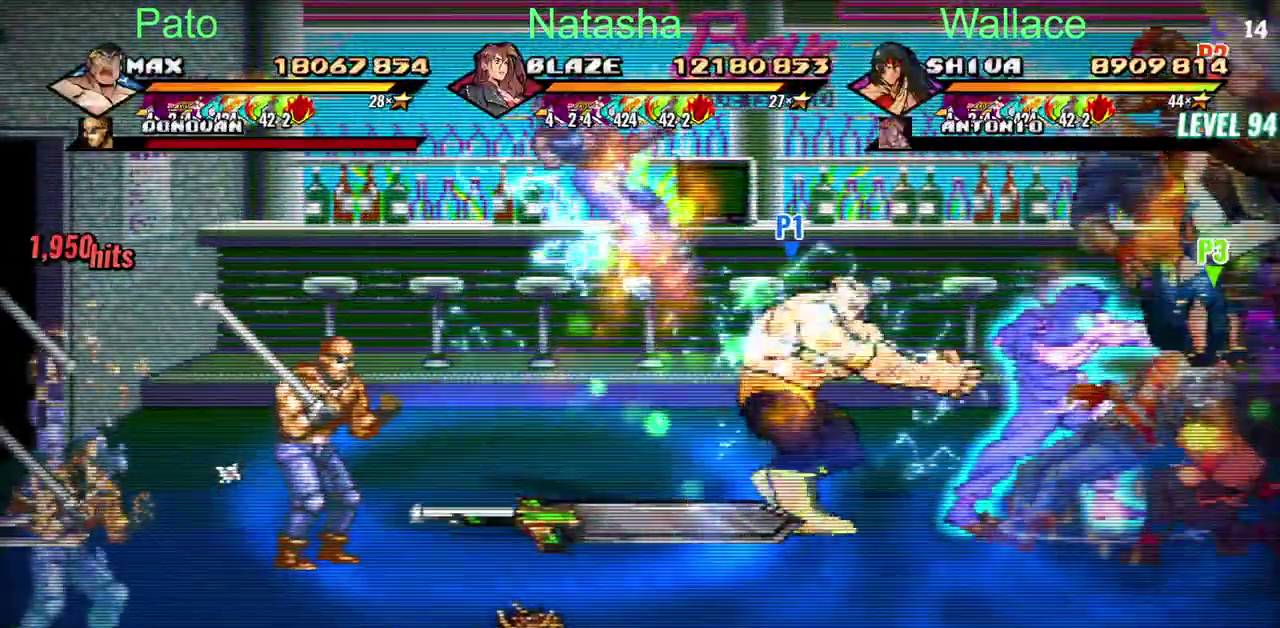
{"buttons": ["DPAD_LEFT"], "left_stick": "center", "right_stick": "center", "events": [[100, "DPAD_RIGHT", "up"], [183, "DPAD_LEFT", "down"], [183, "DPAD_UP", "down"], [250, "DPAD_UP", "up"]]}
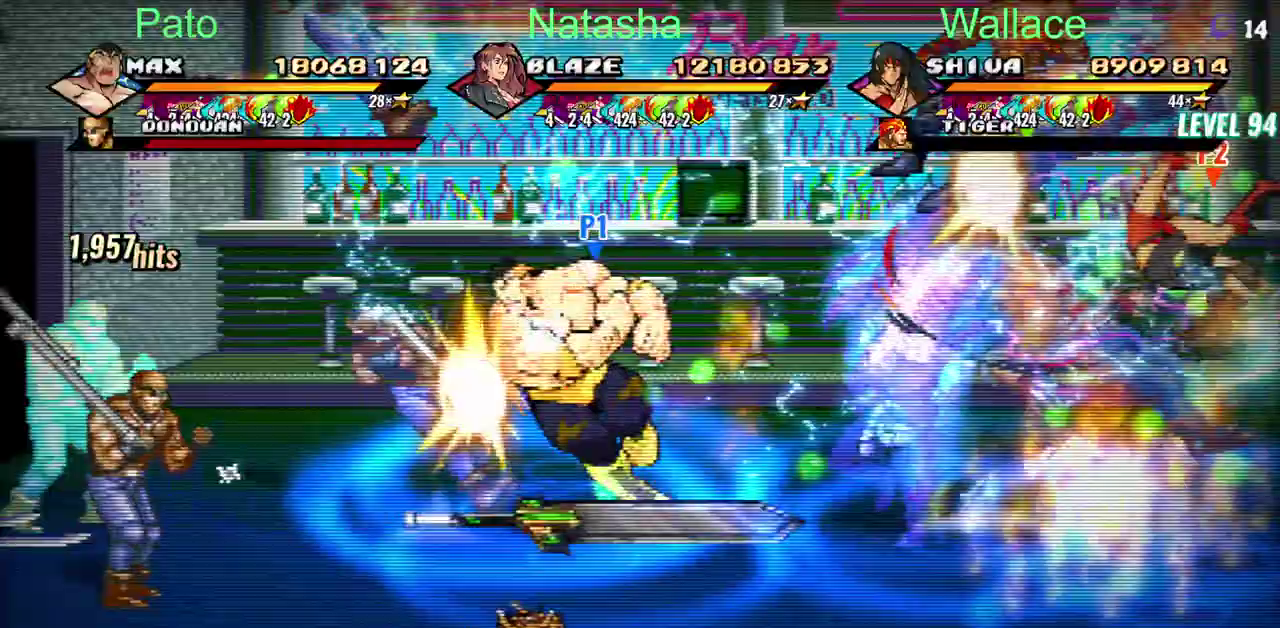
{"buttons": ["DPAD_LEFT"], "left_stick": "center", "right_stick": "center", "events": []}
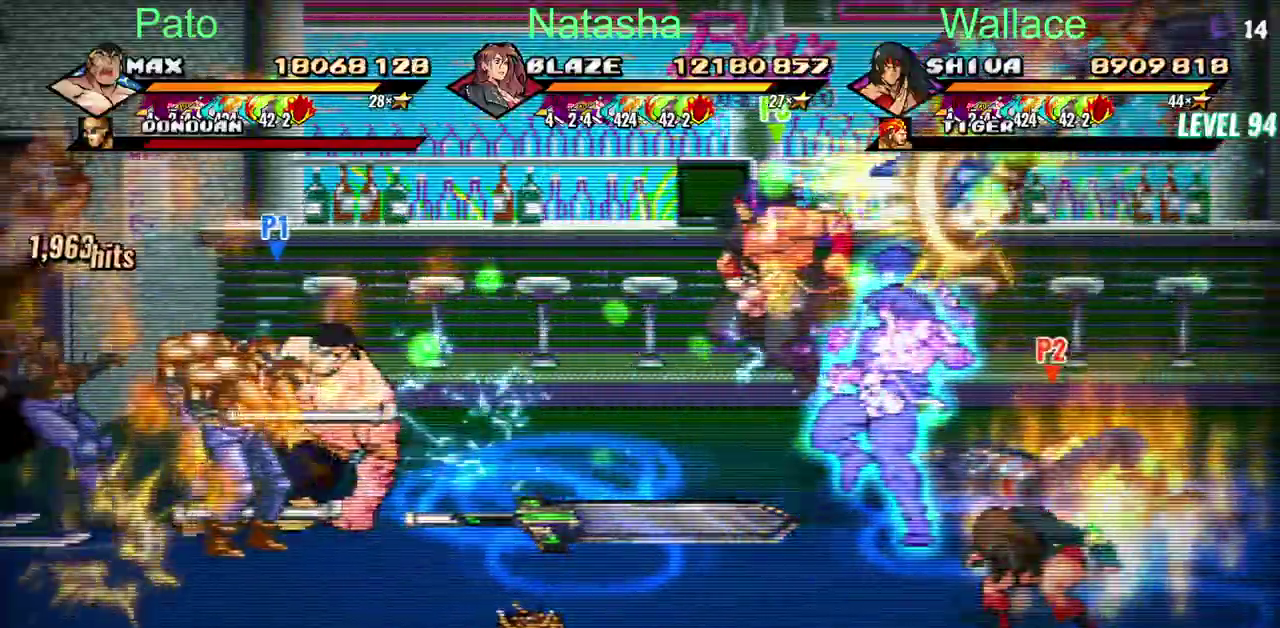
{"buttons": ["DPAD_LEFT"], "left_stick": "center", "right_stick": "center", "events": []}
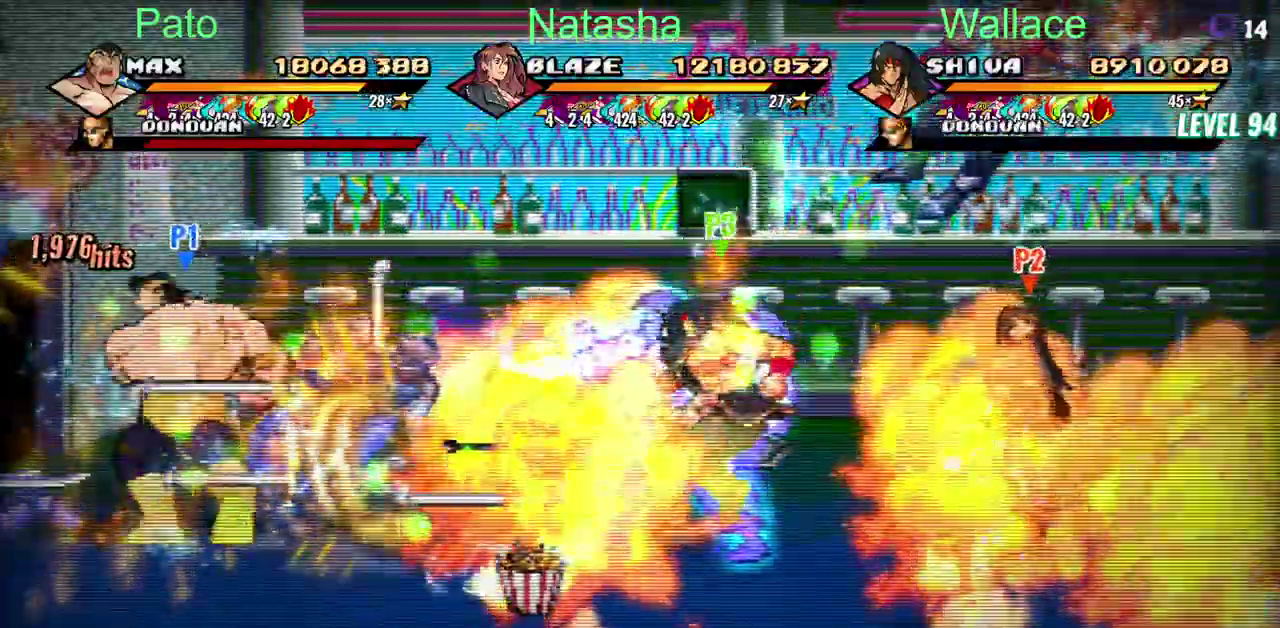
{"buttons": ["DPAD_RIGHT"], "left_stick": "center", "right_stick": "center", "events": [[217, "DPAD_LEFT", "up"], [450, "DPAD_RIGHT", "down"]]}